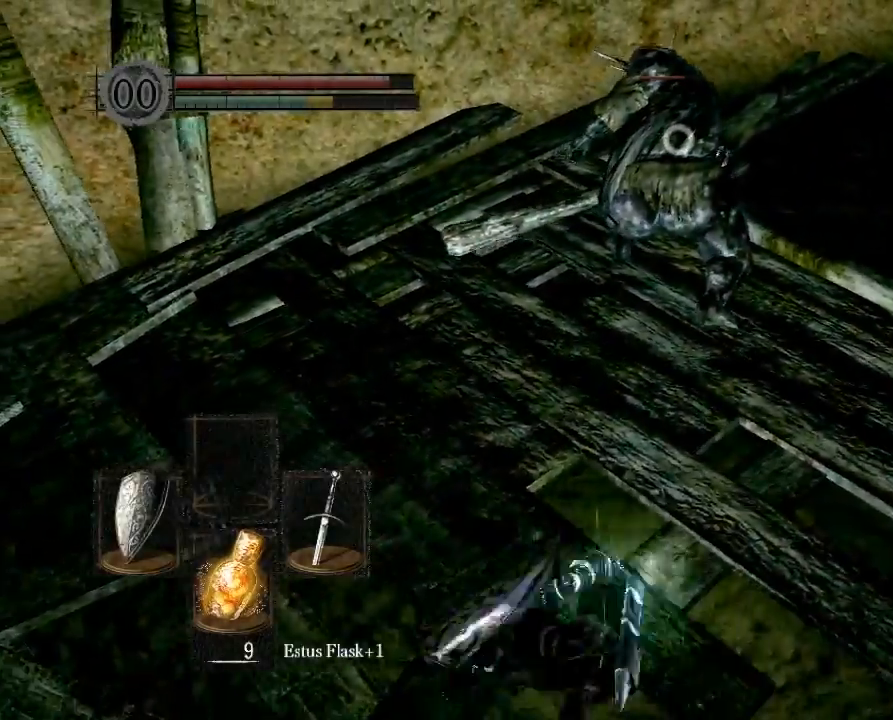
Gameplay with a controller (Xbox layout); each line is a JSON object with the inputs held at the frame after it. "button_events" lists button changes between this image and that frame as [ms after this image, input, new state], when the widget could be followed in between (sticks are given only as held states). Not read: L3 R3.
{"buttons": [], "left_stick": "up-right", "right_stick": "center", "button_events": []}
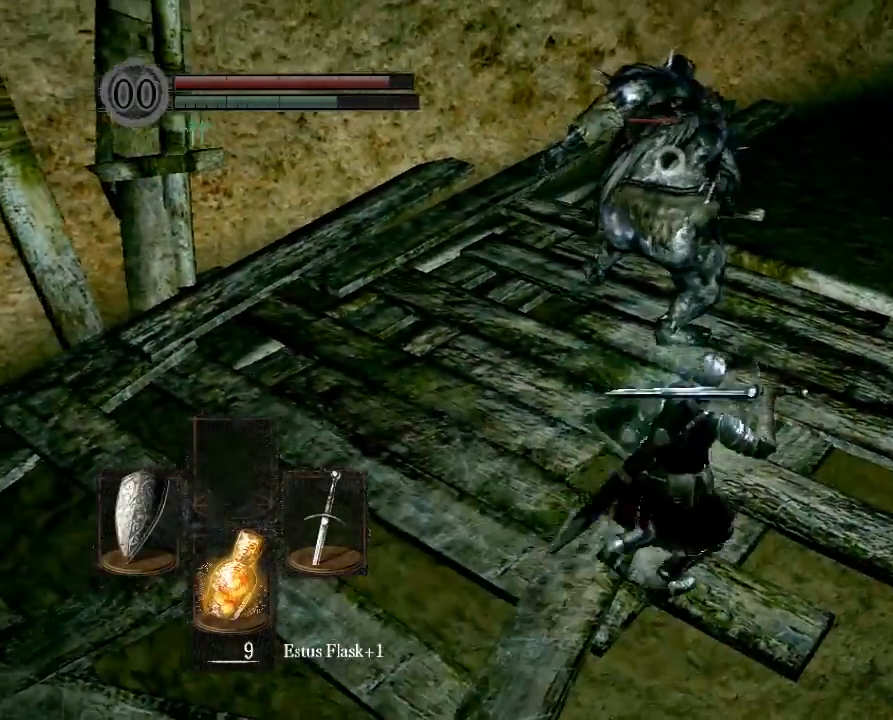
{"buttons": [], "left_stick": "up-right", "right_stick": "center", "button_events": [[33, "B", "down"], [100, "B", "up"]]}
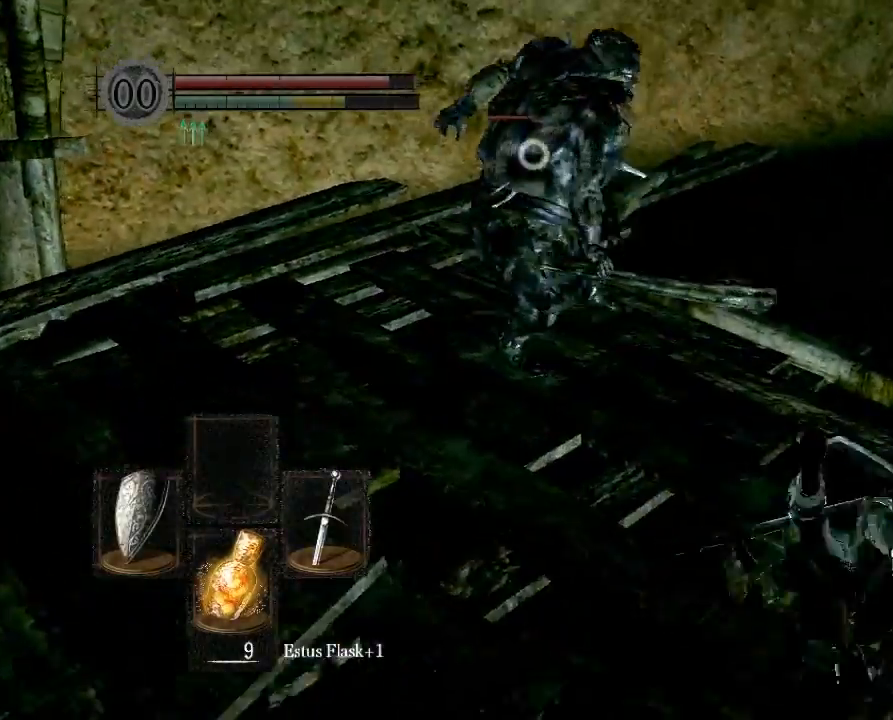
{"buttons": [], "left_stick": "up", "right_stick": "center", "button_events": []}
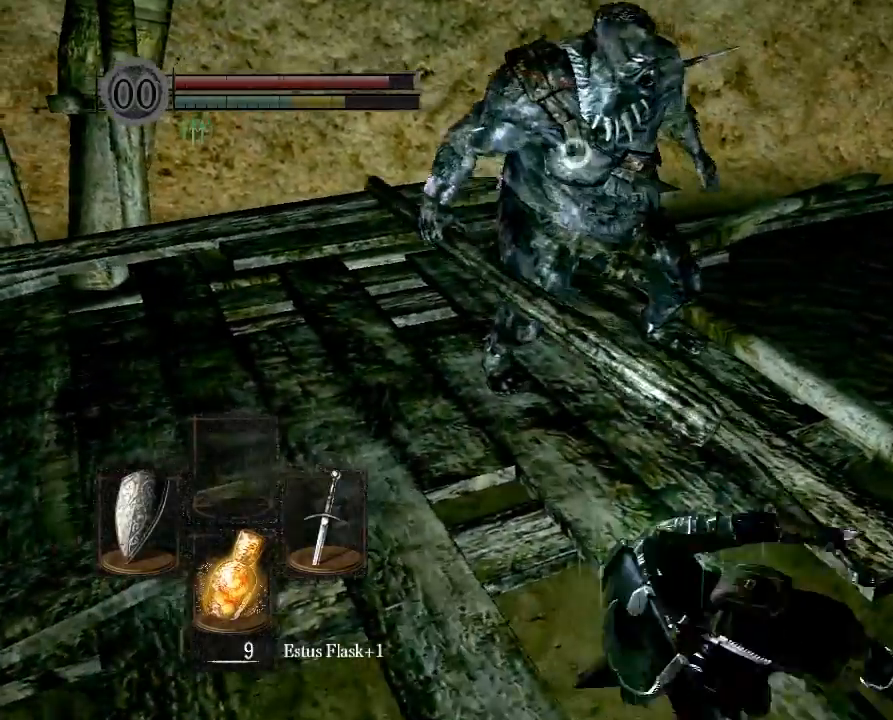
{"buttons": [], "left_stick": "up-right", "right_stick": "center", "button_events": []}
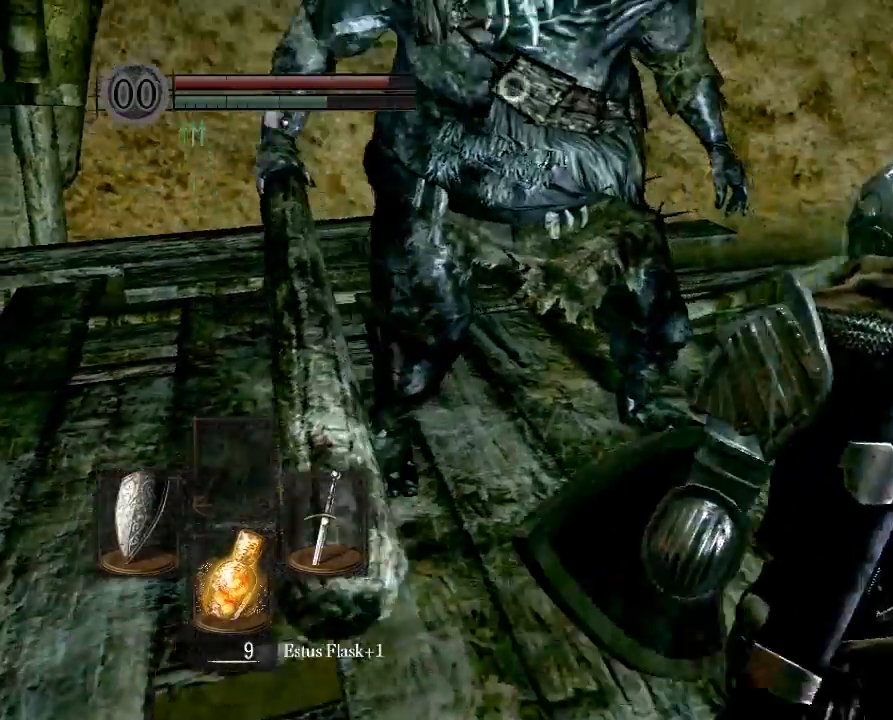
{"buttons": [], "left_stick": "right", "right_stick": "center", "button_events": []}
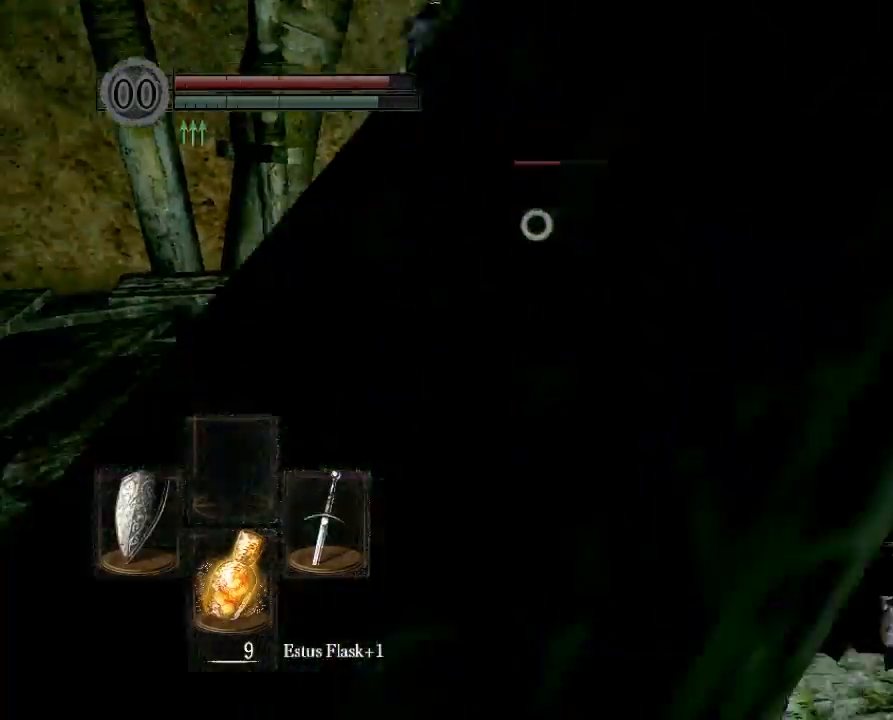
{"buttons": [], "left_stick": "right", "right_stick": "center", "button_events": []}
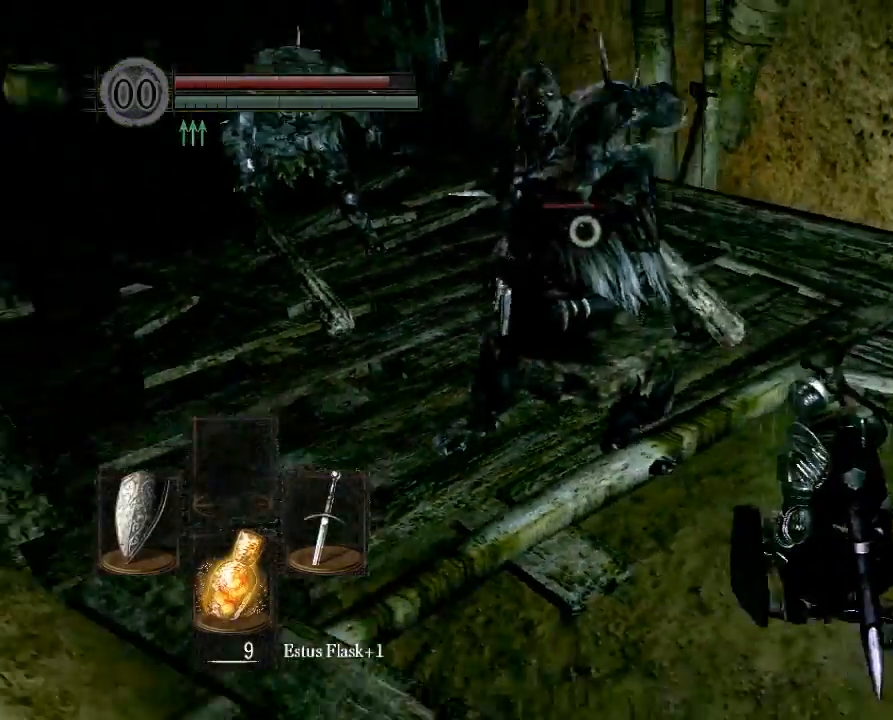
{"buttons": [], "left_stick": "right", "right_stick": "center", "button_events": [[34, "B", "down"], [100, "B", "up"]]}
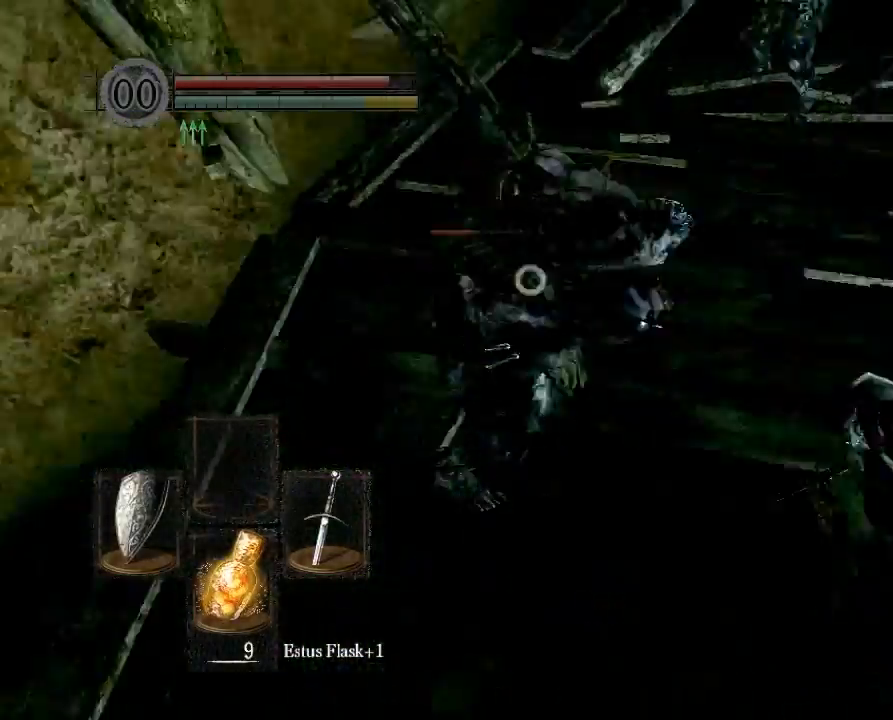
{"buttons": [], "left_stick": "left", "right_stick": "center", "button_events": []}
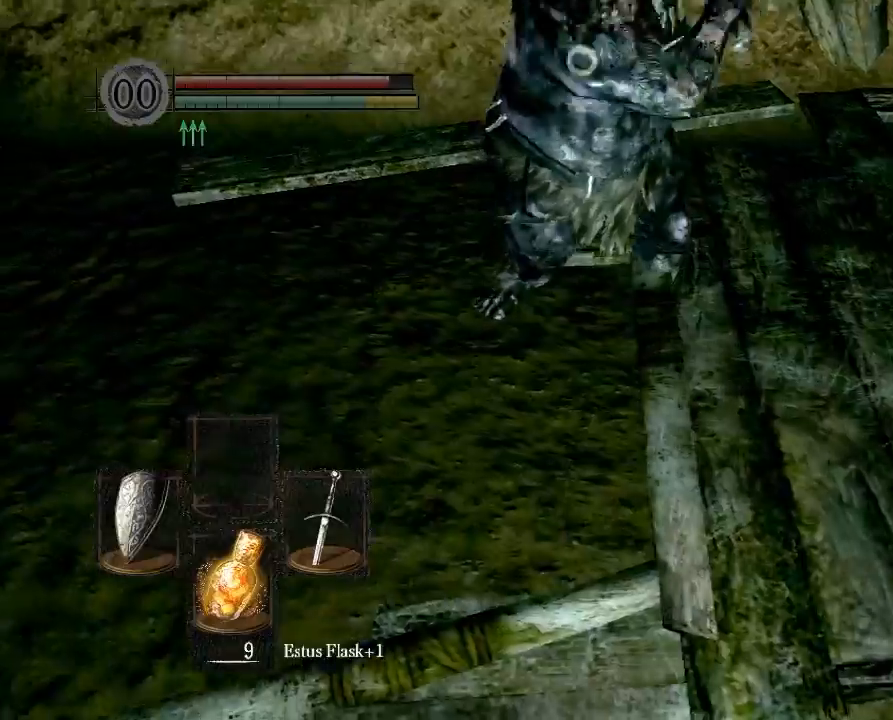
{"buttons": ["B"], "left_stick": "up-left", "right_stick": "center", "button_events": [[501, "B", "down"]]}
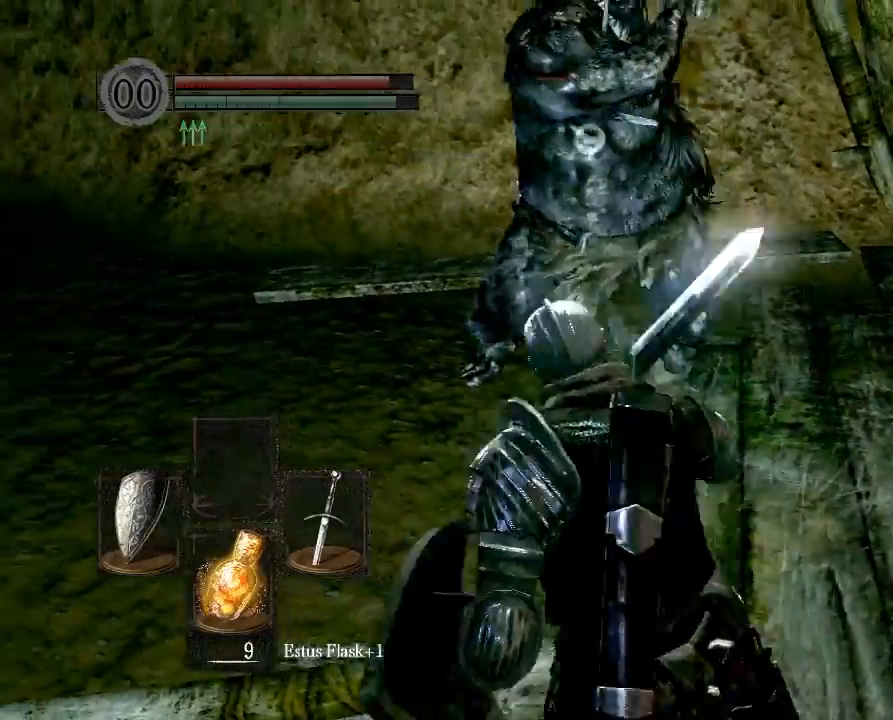
{"buttons": [], "left_stick": "up-left", "right_stick": "center", "button_events": [[33, "B", "up"]]}
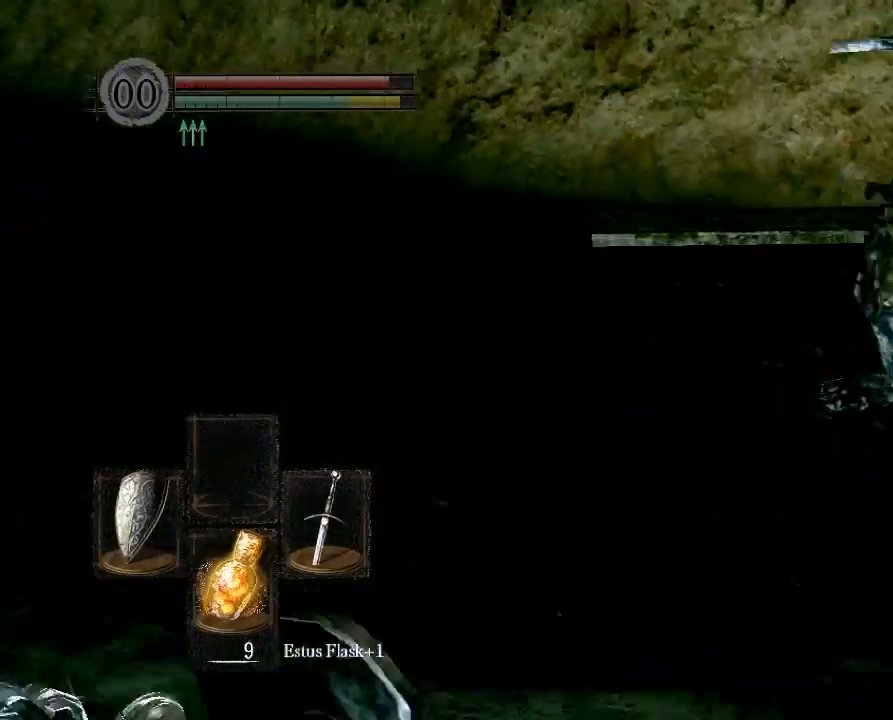
{"buttons": [], "left_stick": "up-left", "right_stick": "center", "button_events": []}
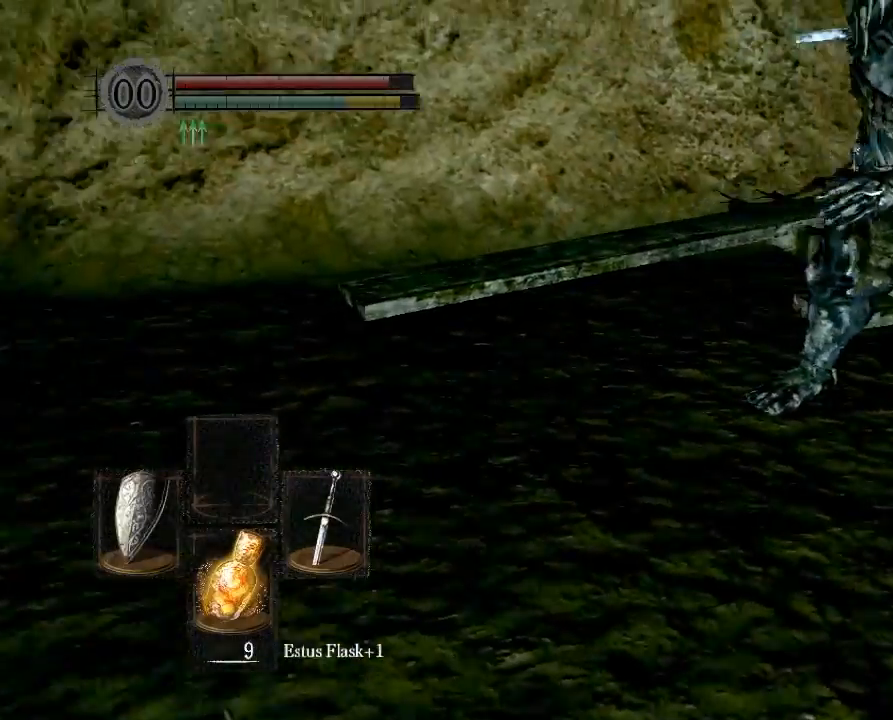
{"buttons": [], "left_stick": "up-left", "right_stick": "center", "button_events": []}
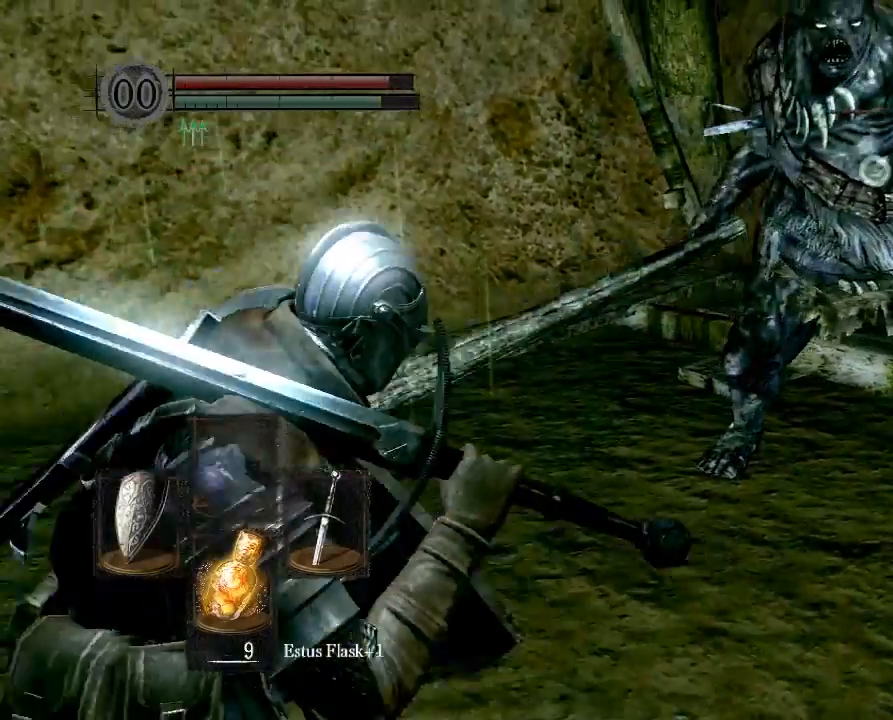
{"buttons": [], "left_stick": "up", "right_stick": "center", "button_events": []}
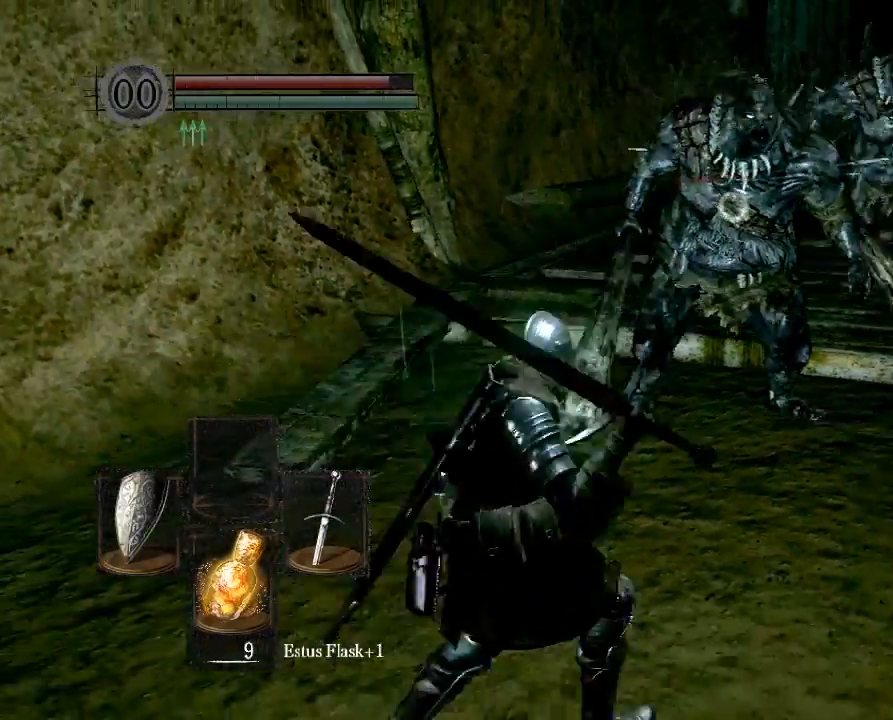
{"buttons": [], "left_stick": "up", "right_stick": "center", "button_events": []}
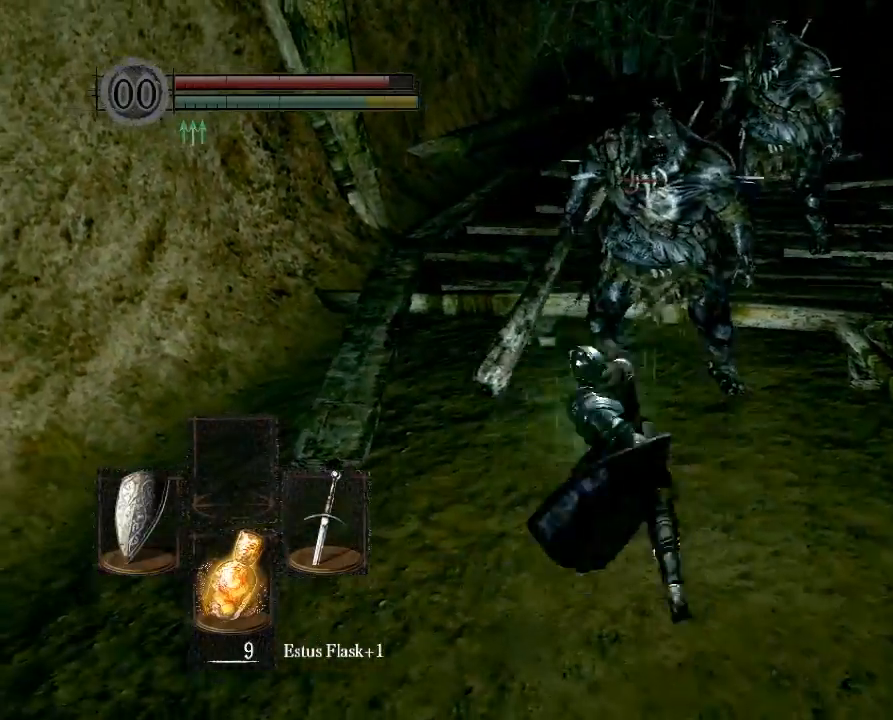
{"buttons": [], "left_stick": "up", "right_stick": "center", "button_events": []}
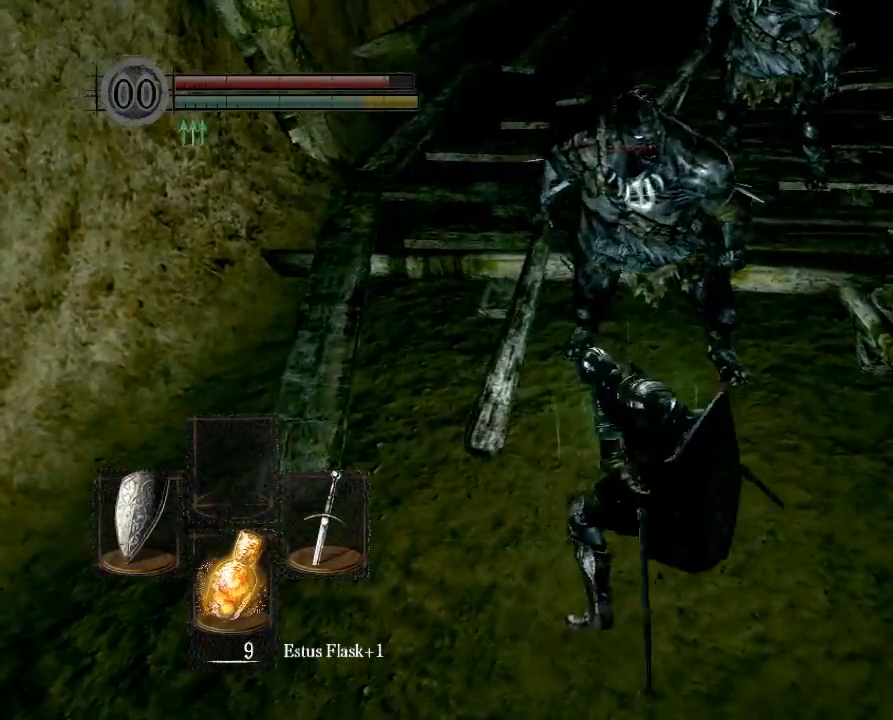
{"buttons": [], "left_stick": "up", "right_stick": "center", "button_events": []}
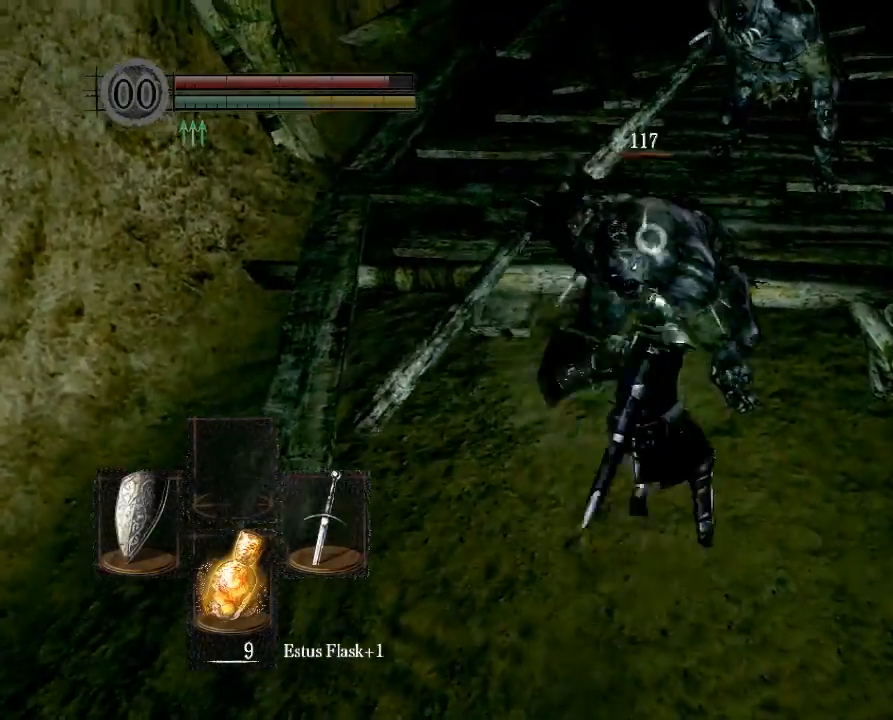
{"buttons": [], "left_stick": "up", "right_stick": "center", "button_events": []}
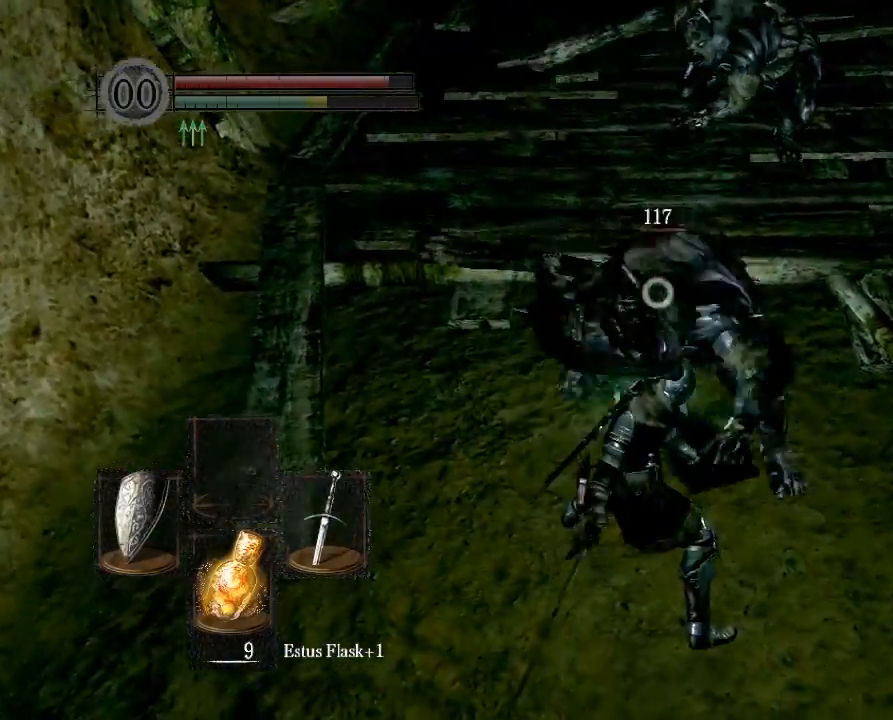
{"buttons": [], "left_stick": "up", "right_stick": "center", "button_events": []}
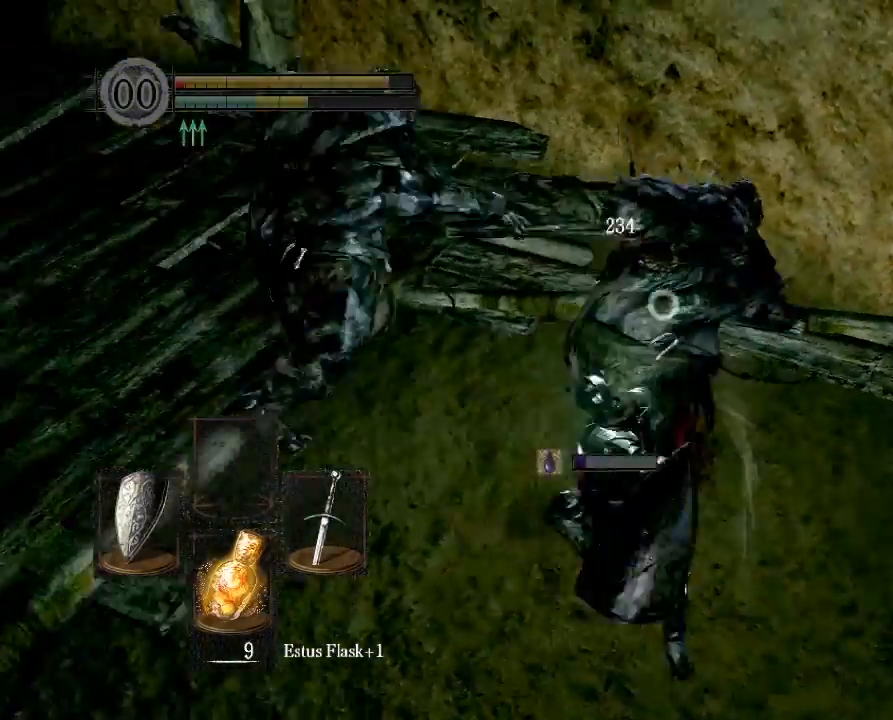
{"buttons": [], "left_stick": "right", "right_stick": "center", "button_events": []}
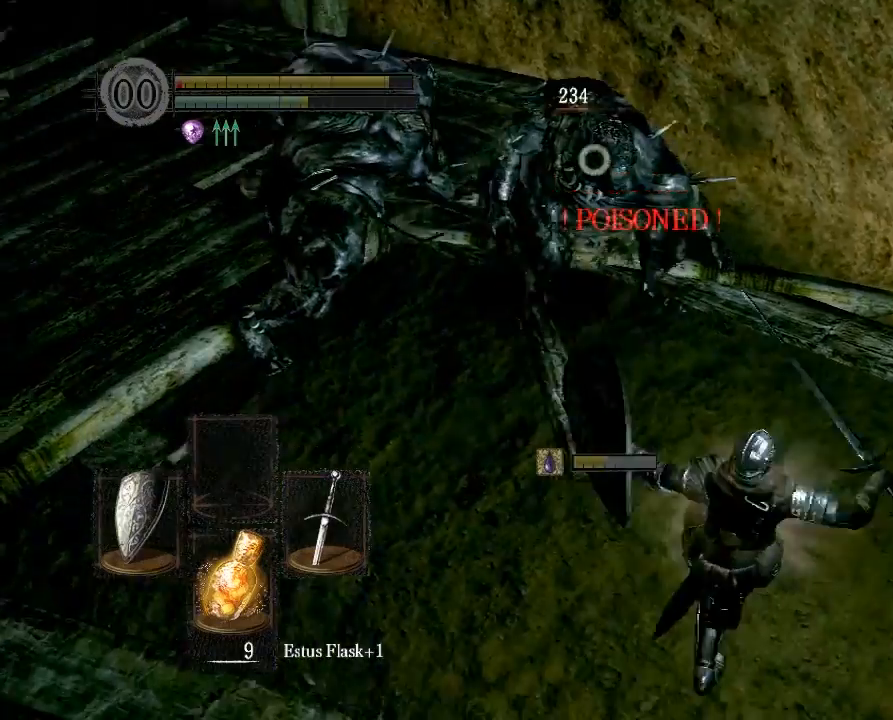
{"buttons": ["B"], "left_stick": "down-right", "right_stick": "center", "button_events": [[467, "B", "down"]]}
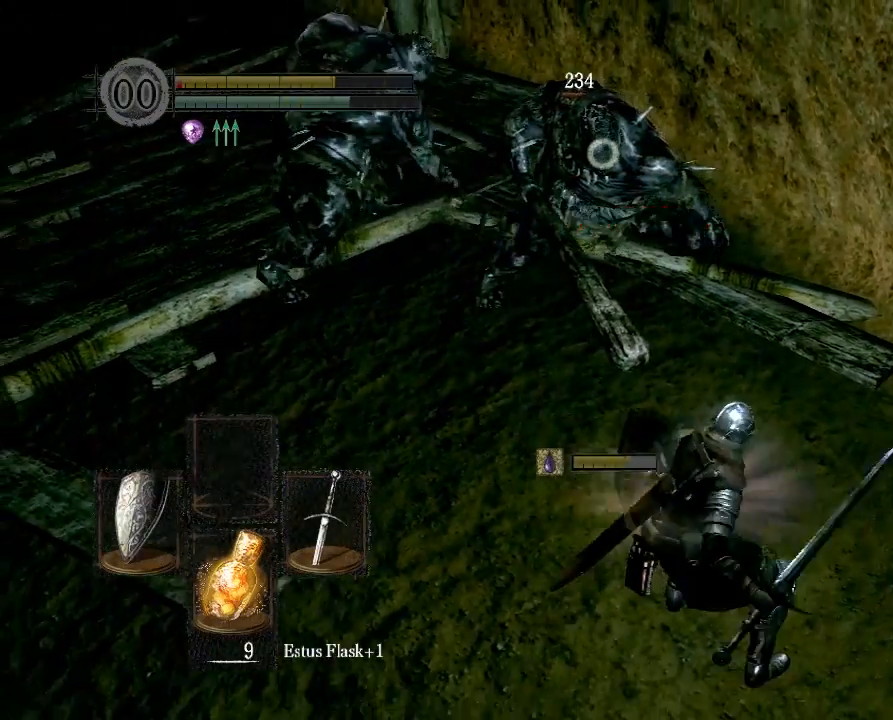
{"buttons": [], "left_stick": "down-right", "right_stick": "center", "button_events": [[34, "B", "up"]]}
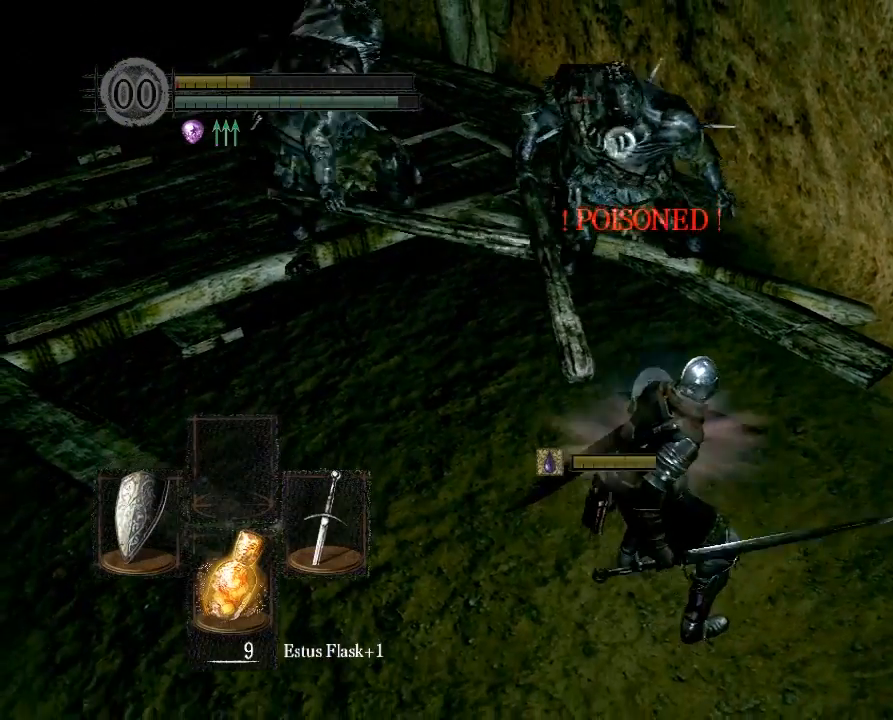
{"buttons": [], "left_stick": "down-right", "right_stick": "center", "button_events": []}
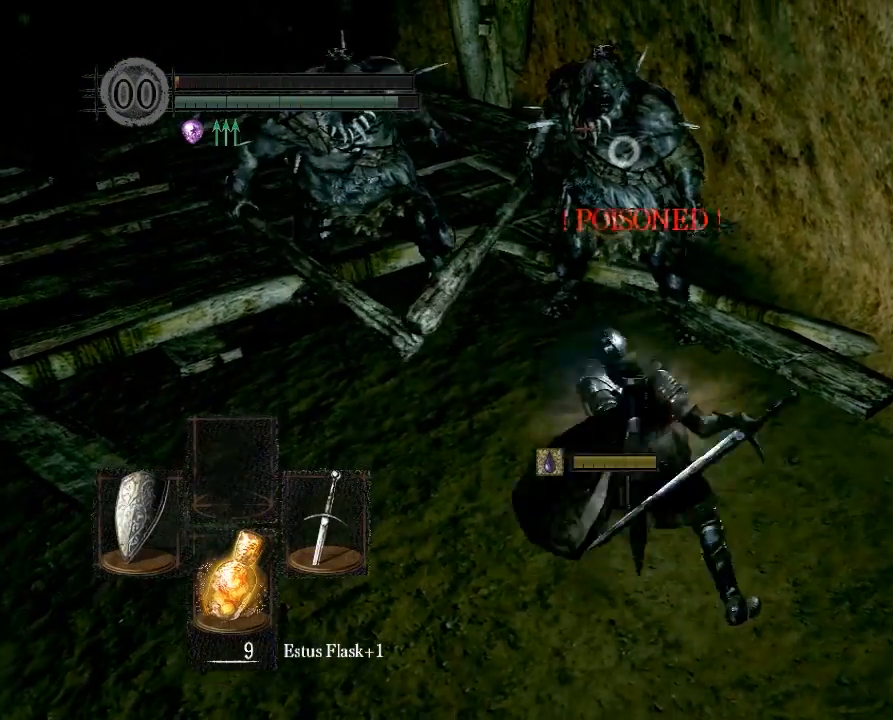
{"buttons": [], "left_stick": "down-right", "right_stick": "center", "button_events": [[34, "B", "down"], [134, "B", "up"]]}
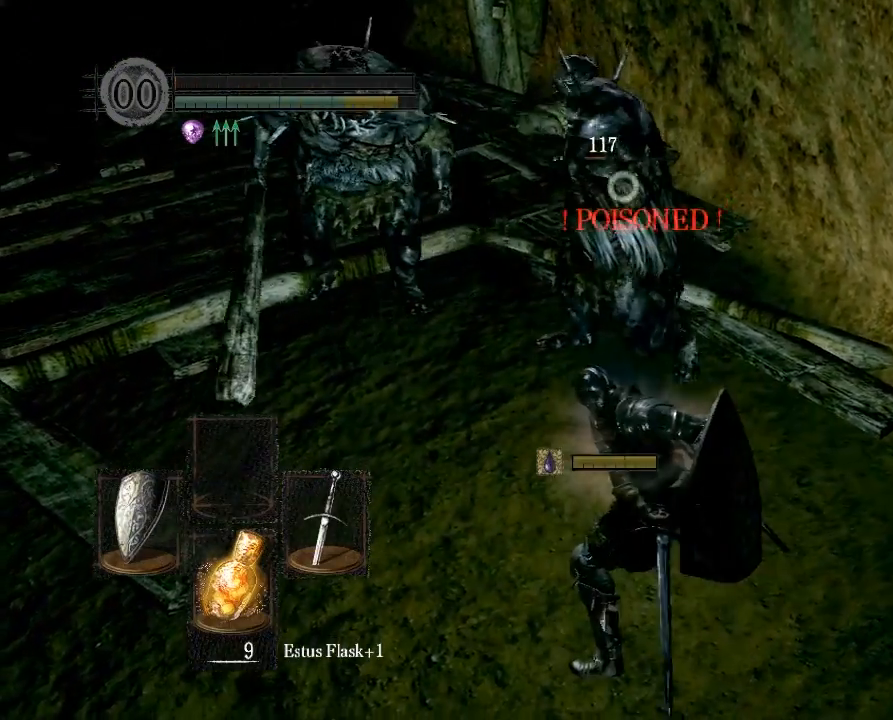
{"buttons": [], "left_stick": "down-right", "right_stick": "center", "button_events": [[33, "B", "down"], [100, "B", "up"], [233, "B", "down"], [267, "B", "up"], [367, "B", "down"], [467, "B", "up"]]}
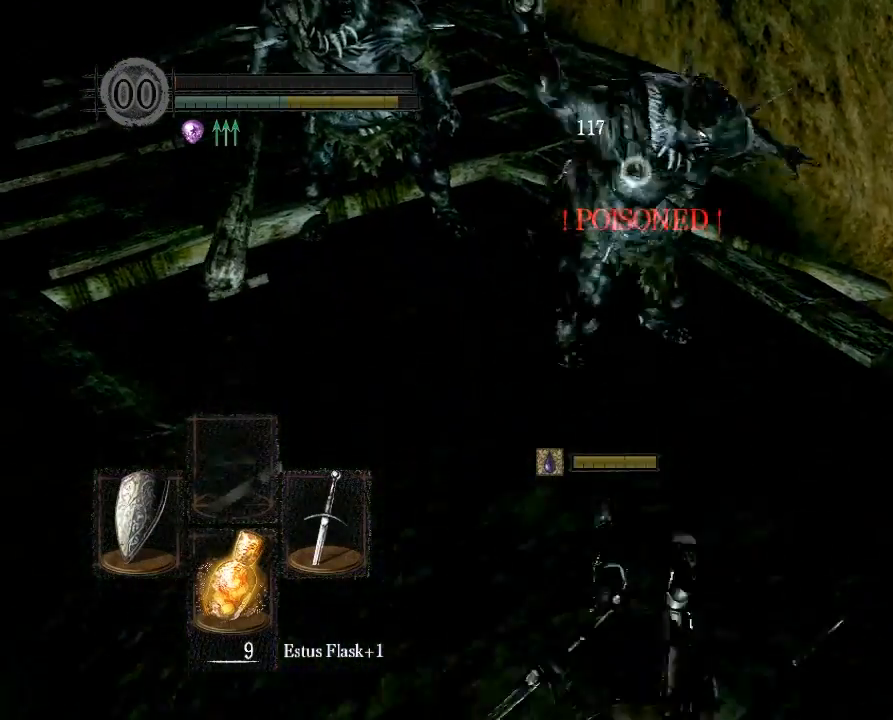
{"buttons": [], "left_stick": "down-right", "right_stick": "center", "button_events": [[34, "B", "down"], [100, "B", "up"]]}
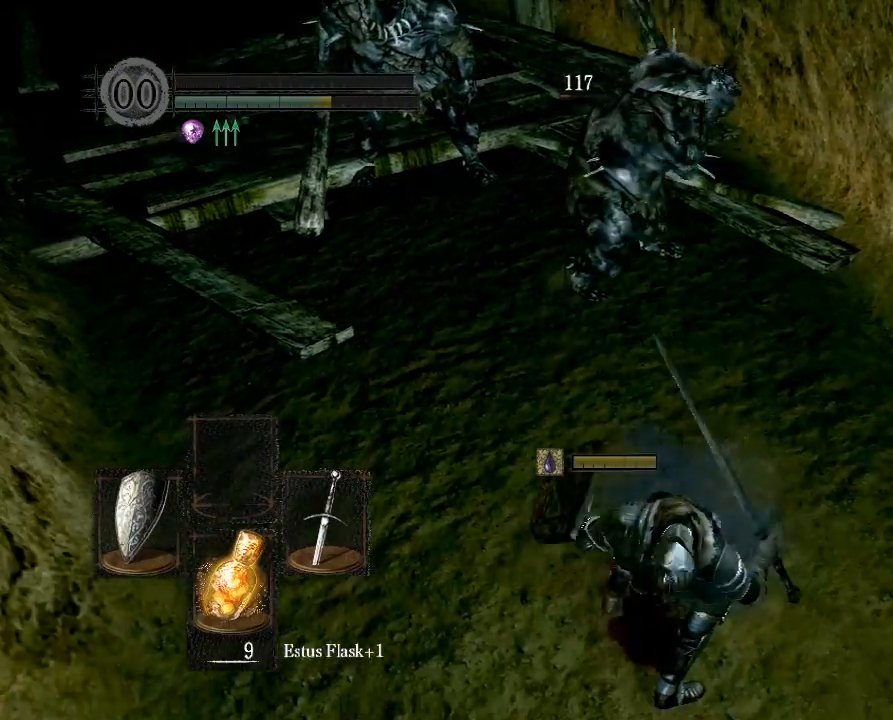
{"buttons": [], "left_stick": "center", "right_stick": "center", "button_events": []}